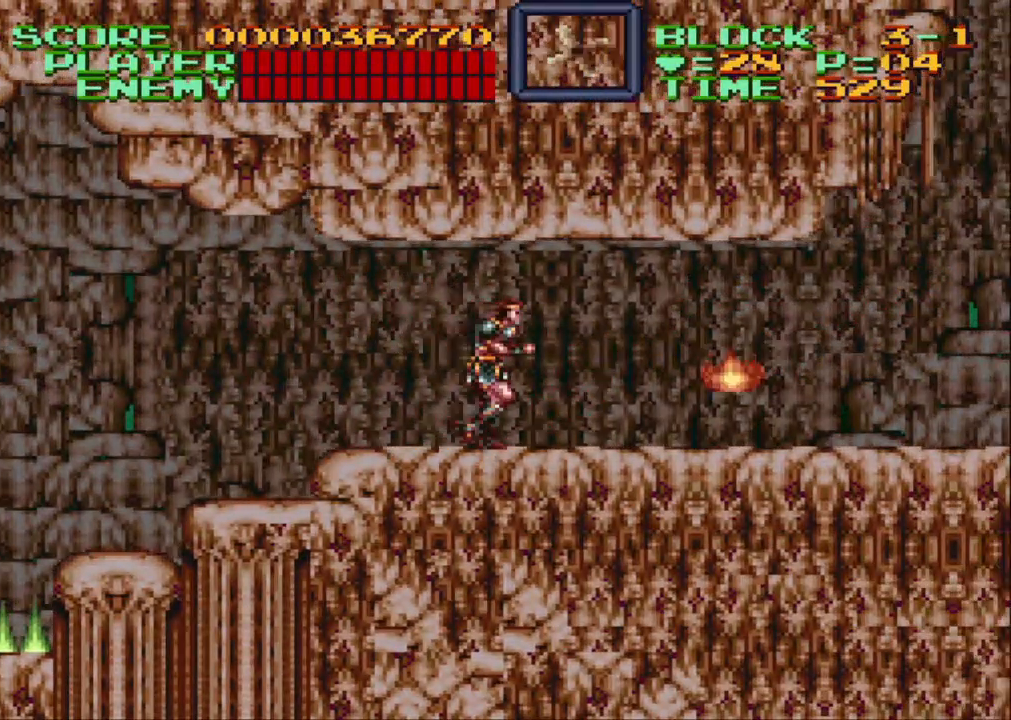
Gameplay with a controller (Nintendo layout); each line is a JSON object with the inputs held at the frame after it. "events" lists button and stick changes between this image and that frame as [ms after this image, input, new state], when the widget could be followed in between. Not read: L3 R3.
{"buttons": ["DPAD_RIGHT"], "events": []}
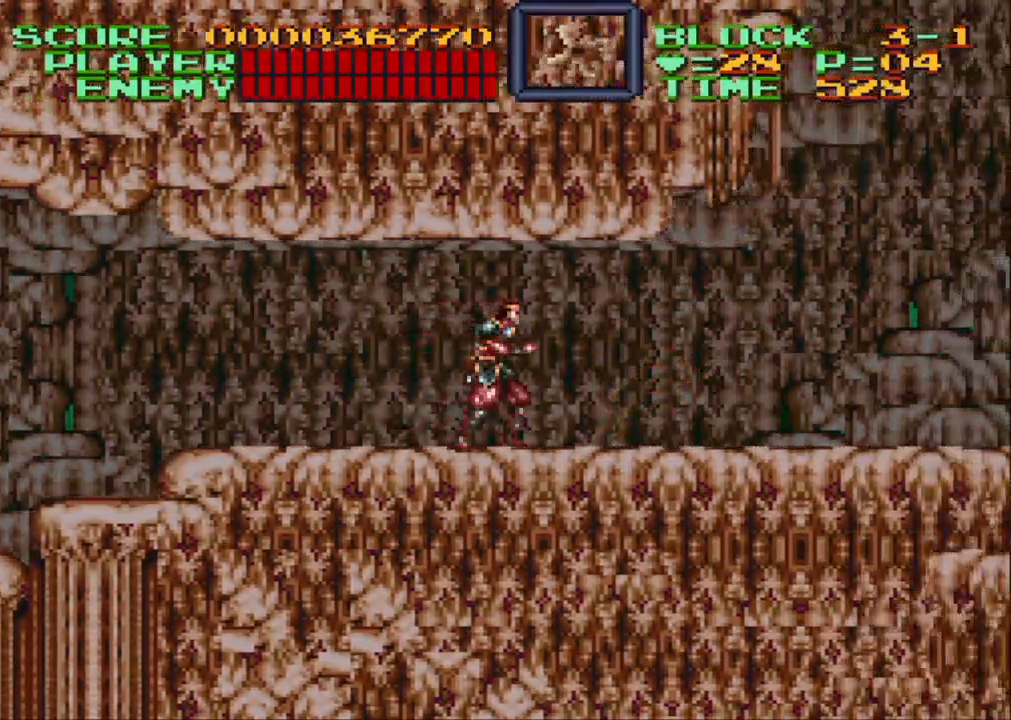
{"buttons": ["DPAD_RIGHT"], "events": []}
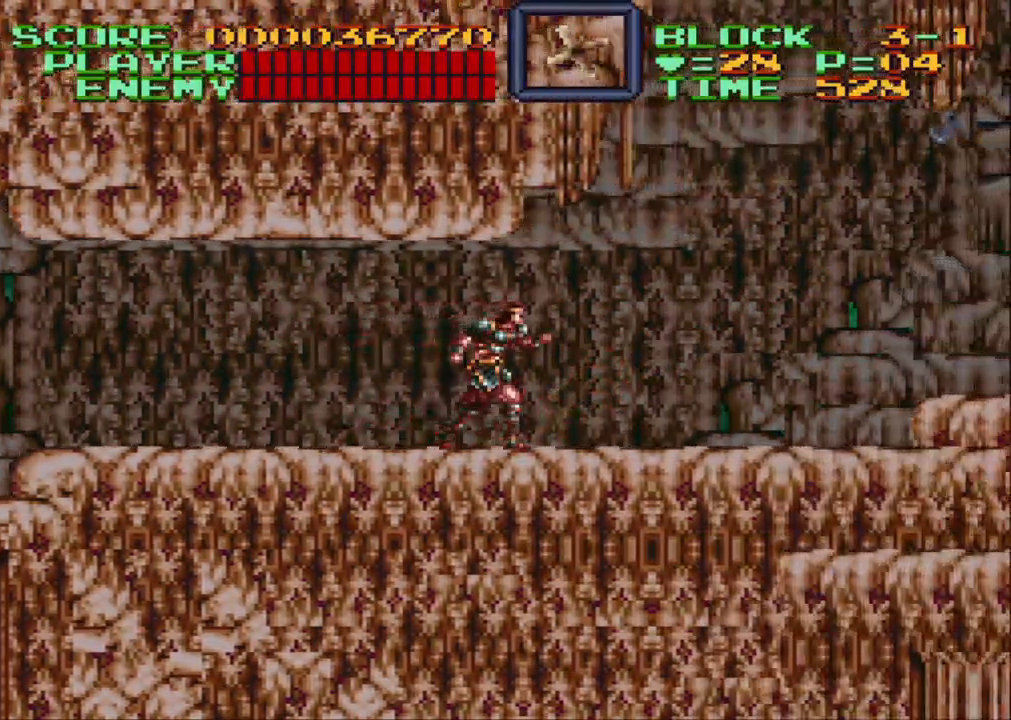
{"buttons": ["DPAD_RIGHT"], "events": []}
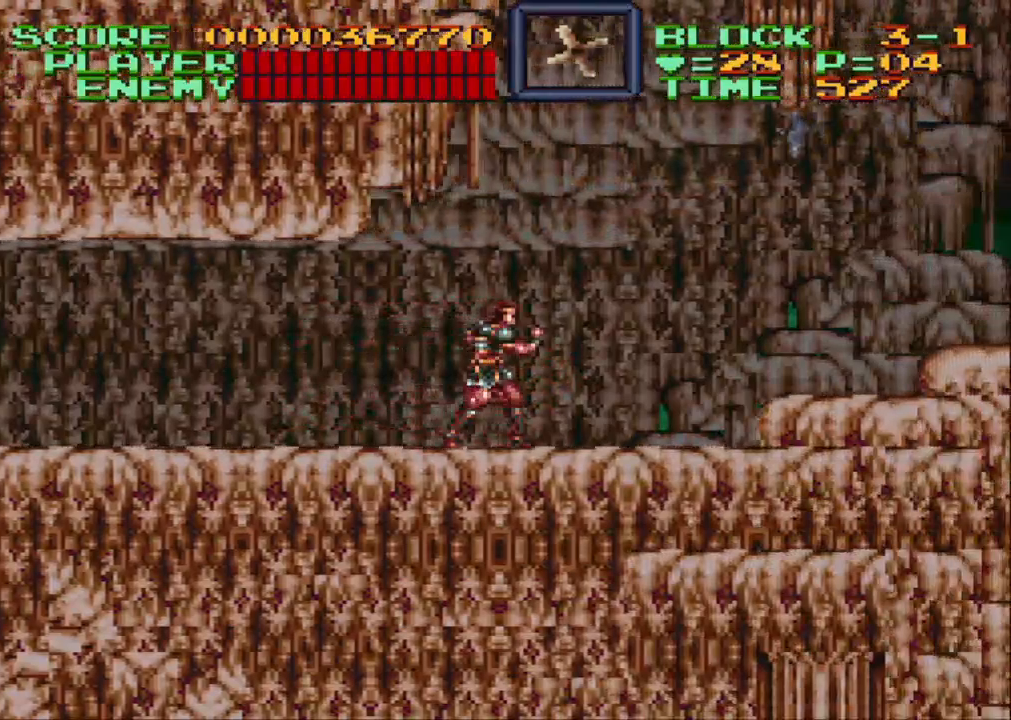
{"buttons": [], "events": [[500, "DPAD_RIGHT", "up"]]}
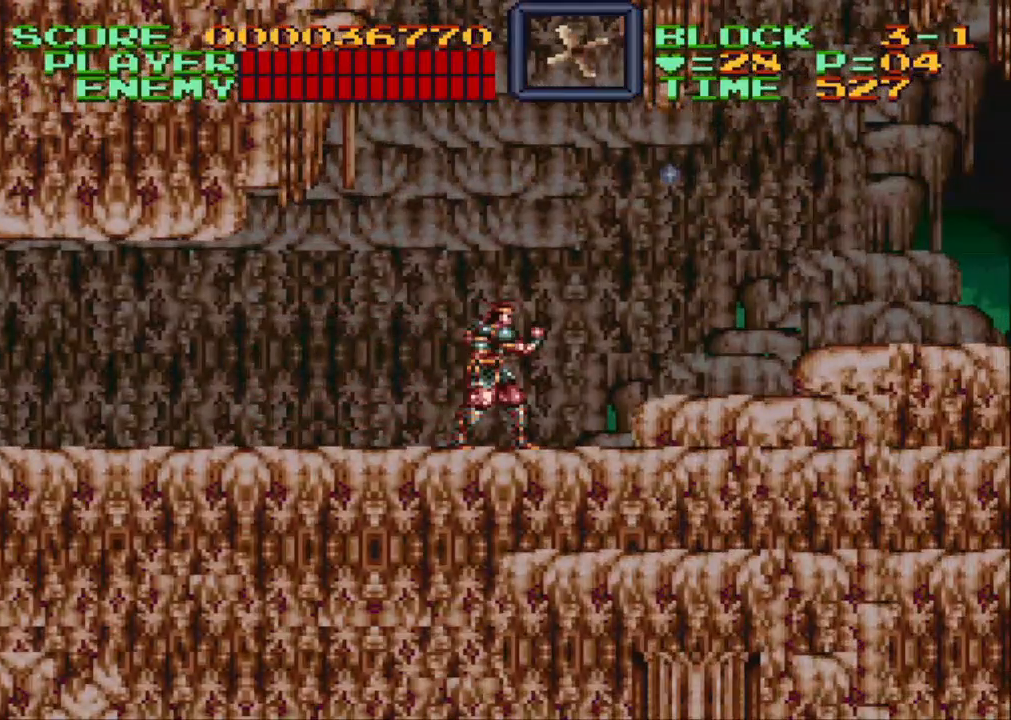
{"buttons": [], "events": []}
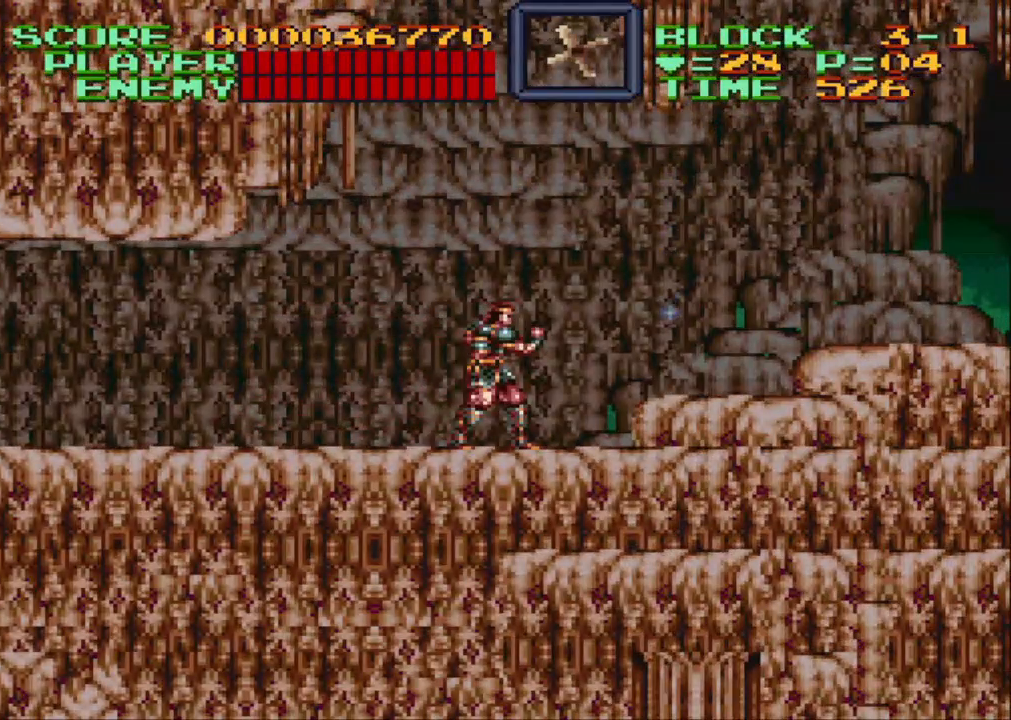
{"buttons": [], "events": []}
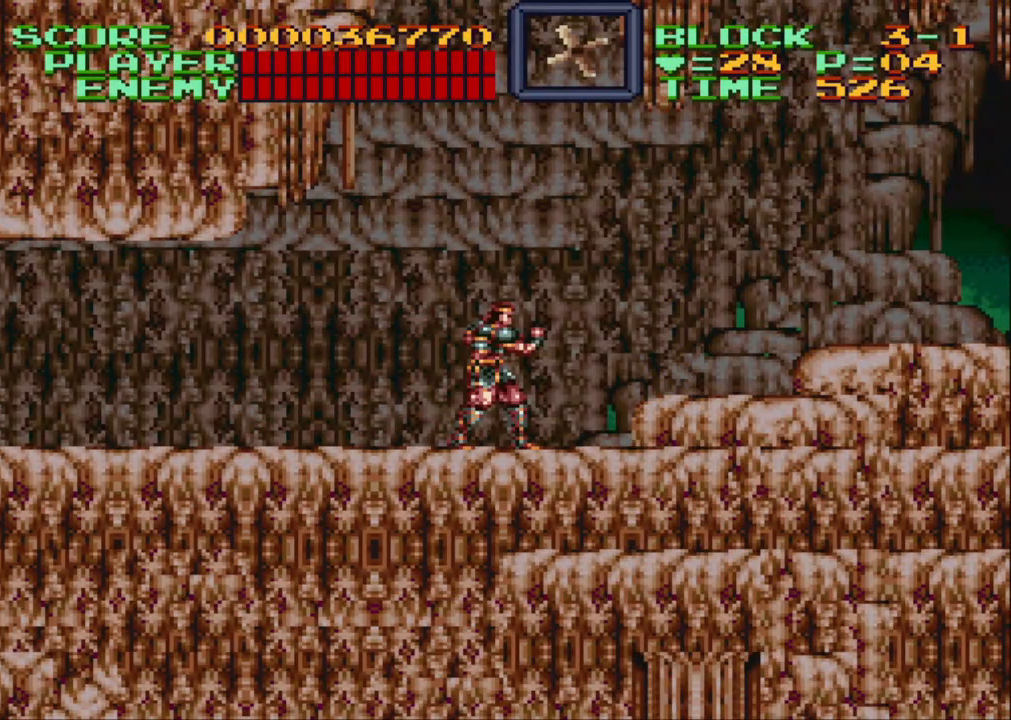
{"buttons": ["B", "DPAD_UP", "DPAD_RIGHT"], "events": [[433, "B", "down"], [433, "DPAD_RIGHT", "down"], [450, "DPAD_UP", "down"]]}
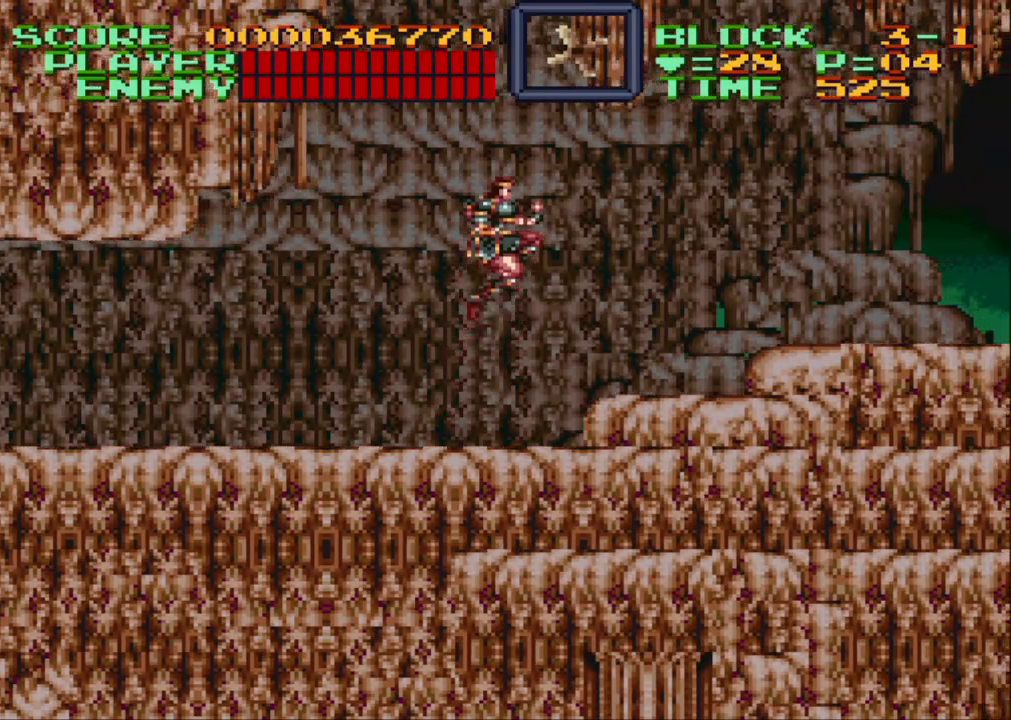
{"buttons": [], "events": [[17, "B", "up"], [50, "DPAD_UP", "up"], [67, "DPAD_RIGHT", "up"]]}
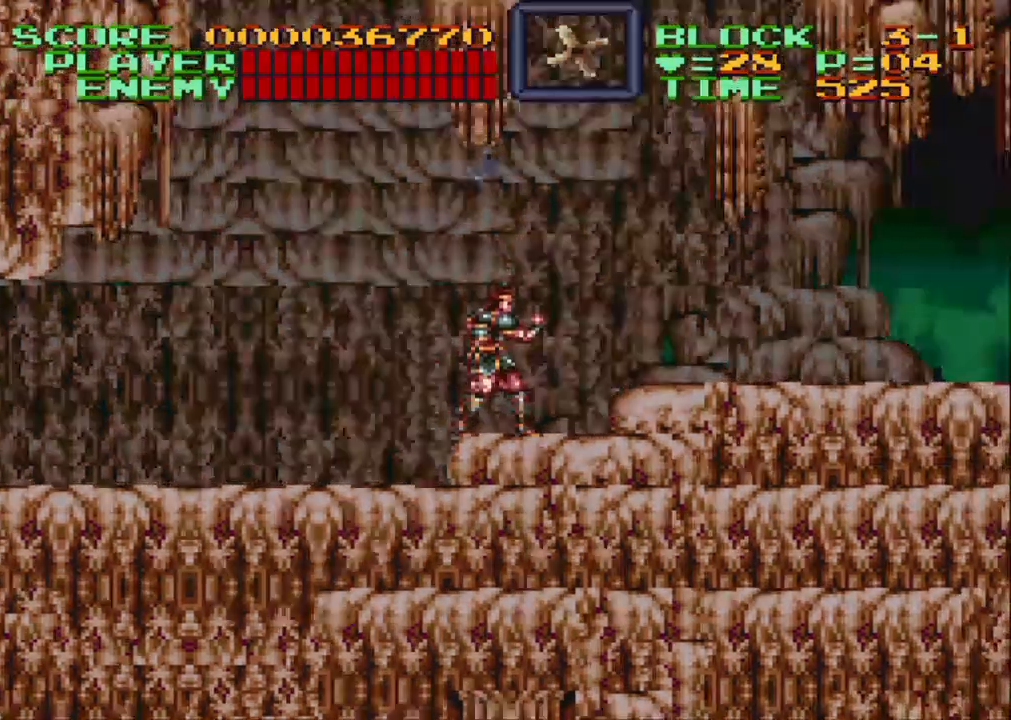
{"buttons": [], "events": []}
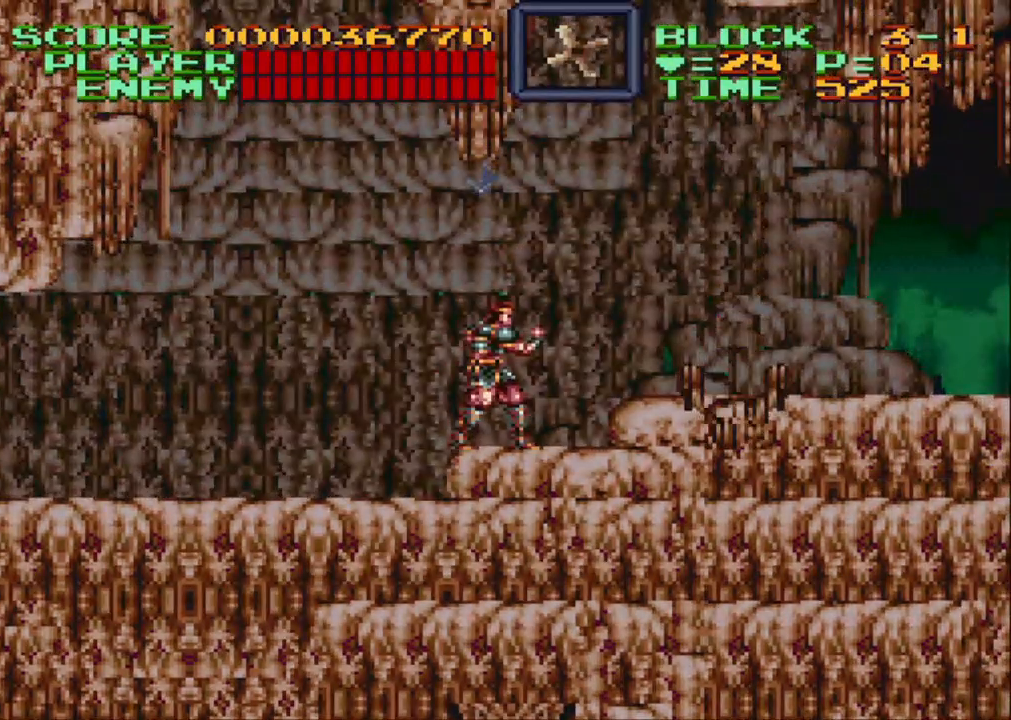
{"buttons": [], "events": []}
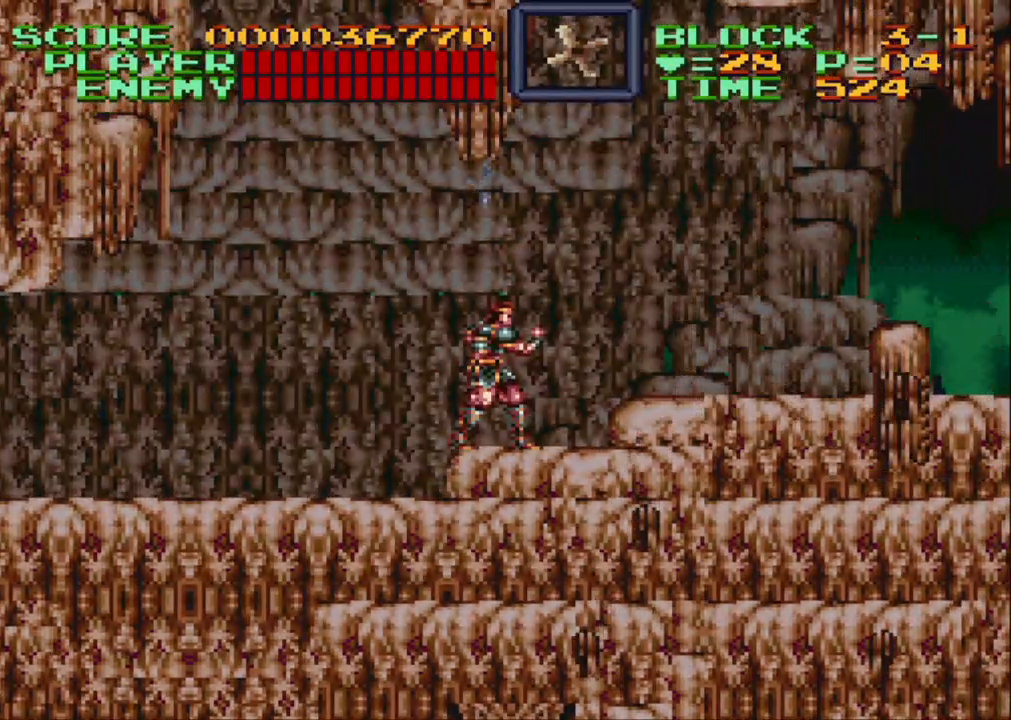
{"buttons": ["DPAD_RIGHT"], "events": [[217, "DPAD_RIGHT", "down"], [317, "B", "down"], [400, "B", "up"]]}
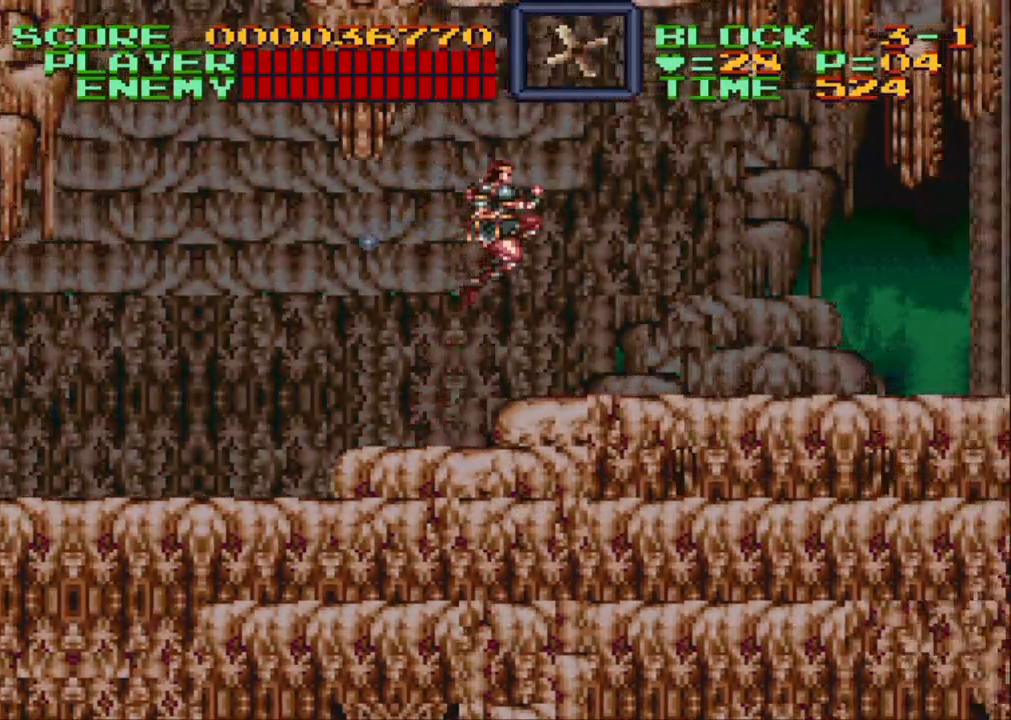
{"buttons": [], "events": [[33, "DPAD_RIGHT", "up"]]}
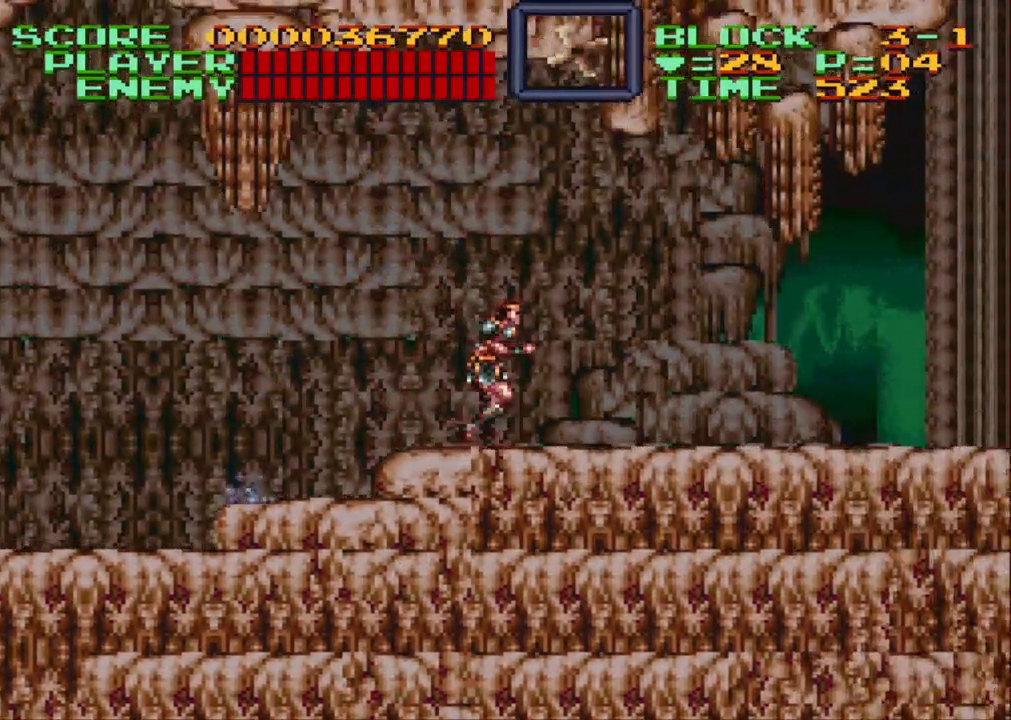
{"buttons": [], "events": [[50, "DPAD_RIGHT", "down"], [317, "DPAD_RIGHT", "up"]]}
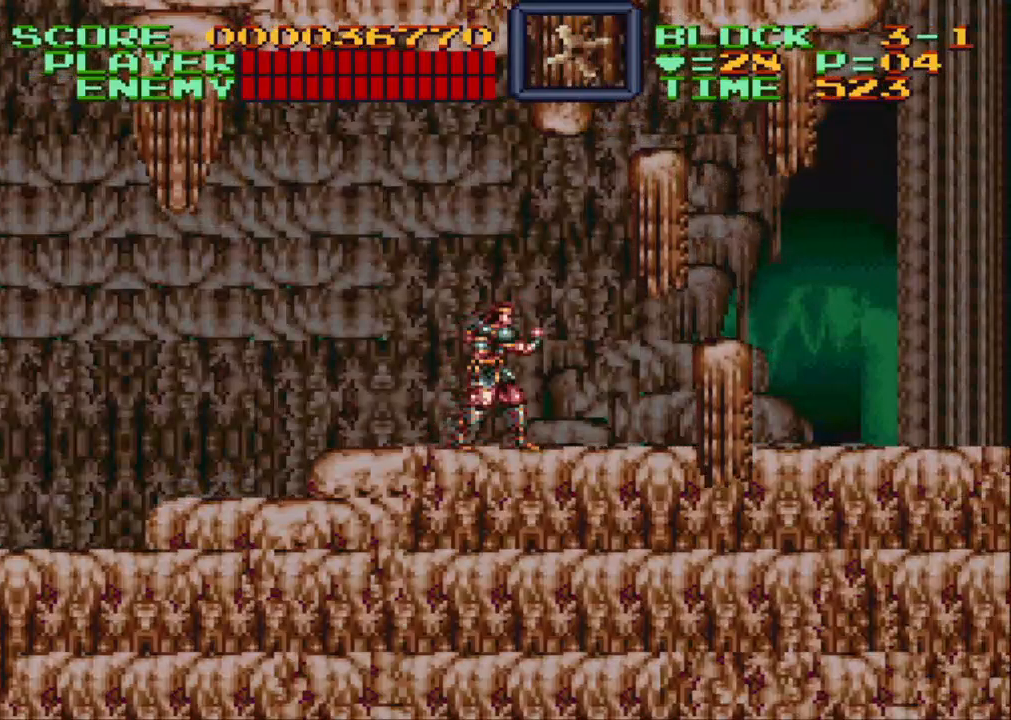
{"buttons": [], "events": []}
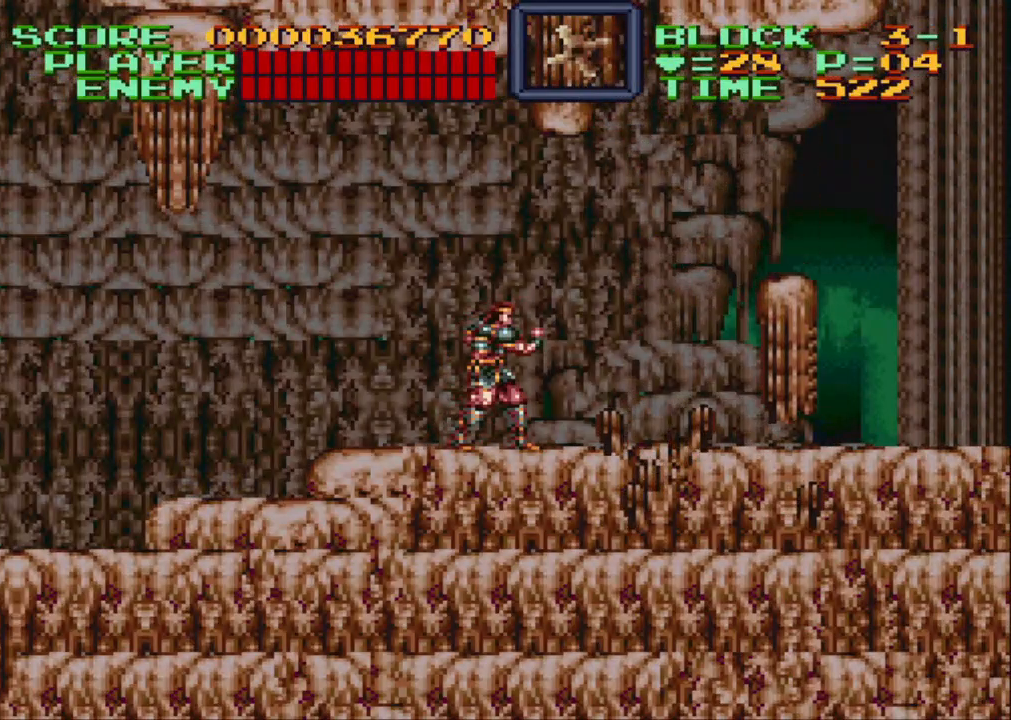
{"buttons": ["DPAD_RIGHT"], "events": [[483, "DPAD_RIGHT", "down"]]}
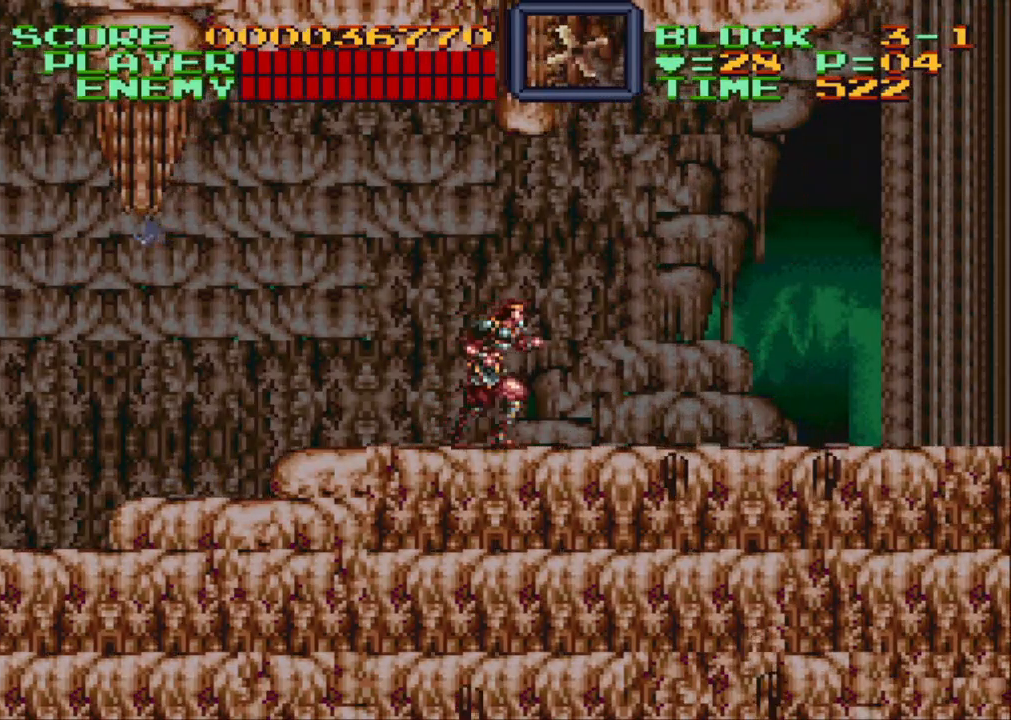
{"buttons": ["DPAD_RIGHT"], "events": []}
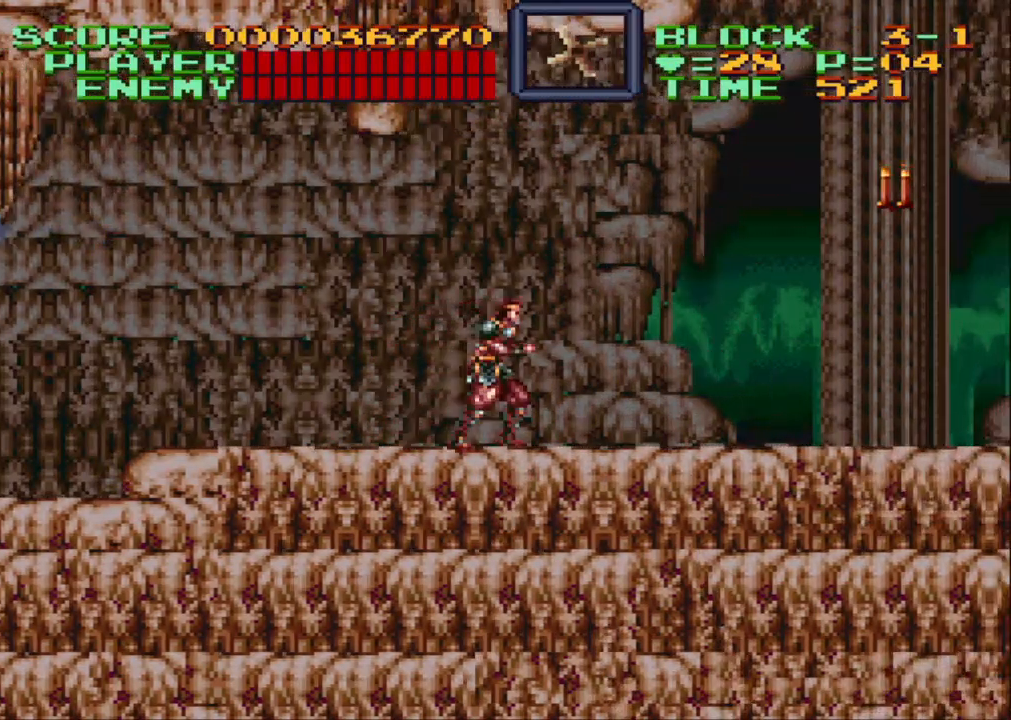
{"buttons": ["DPAD_UP", "DPAD_RIGHT"], "events": [[450, "DPAD_UP", "down"]]}
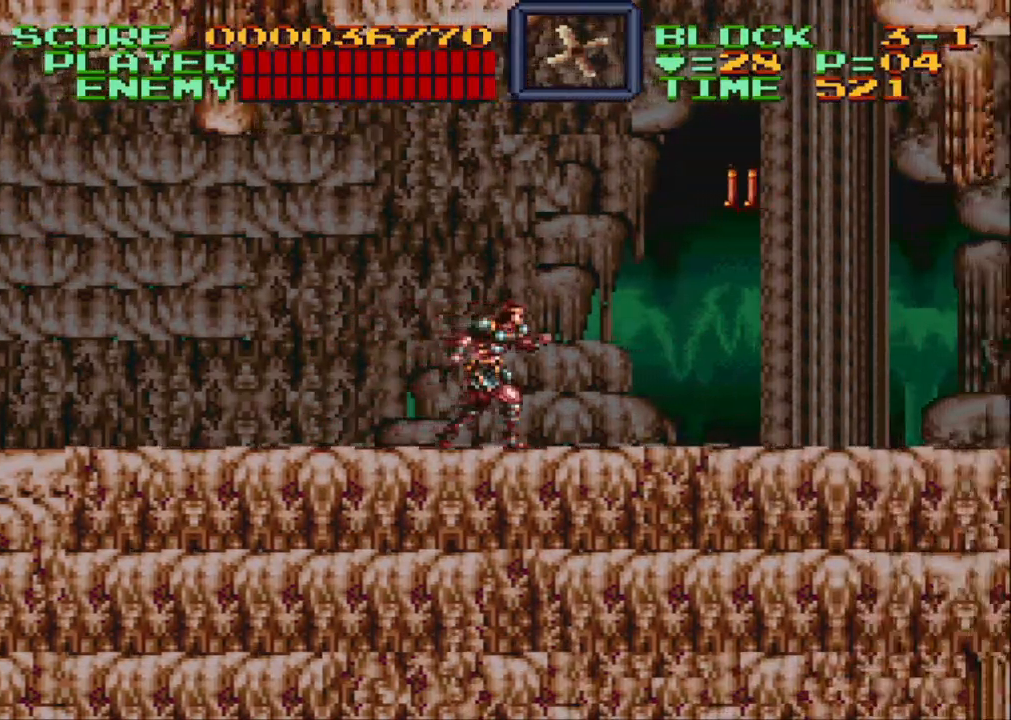
{"buttons": ["DPAD_UP", "DPAD_RIGHT"], "events": [[183, "Y", "down"], [350, "Y", "up"]]}
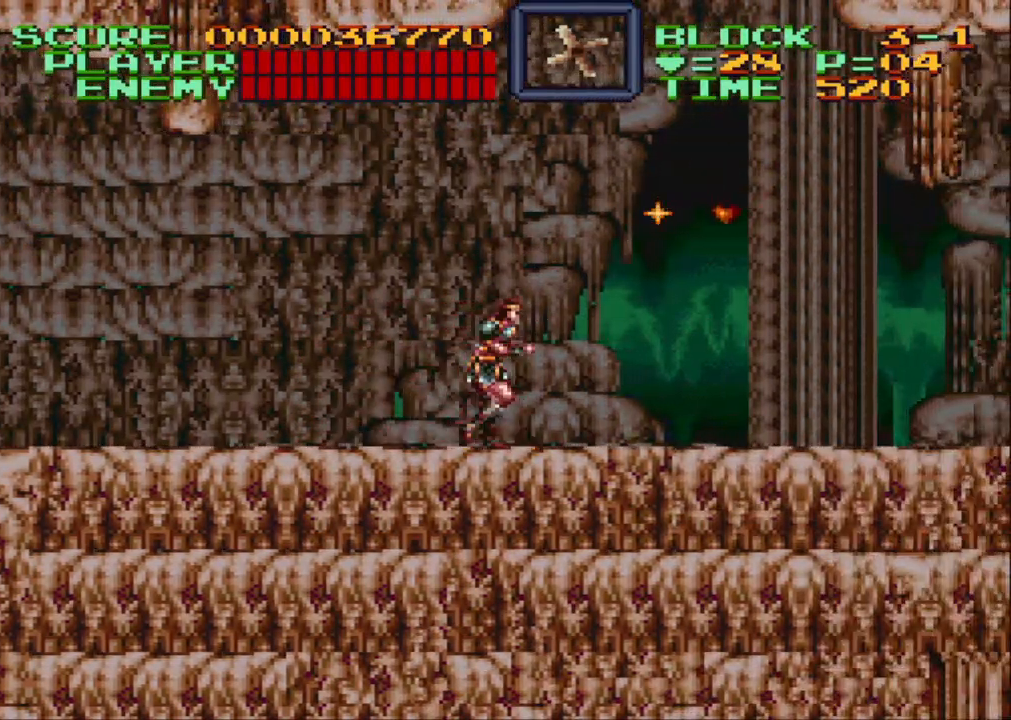
{"buttons": ["DPAD_RIGHT"], "events": [[50, "DPAD_UP", "up"]]}
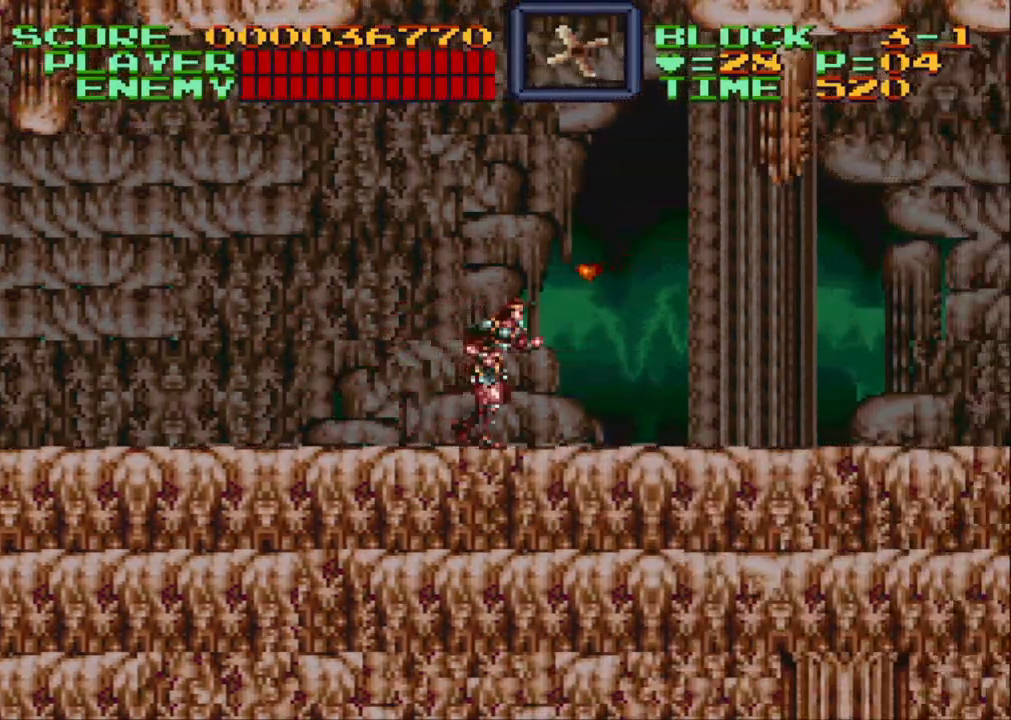
{"buttons": ["DPAD_RIGHT"], "events": []}
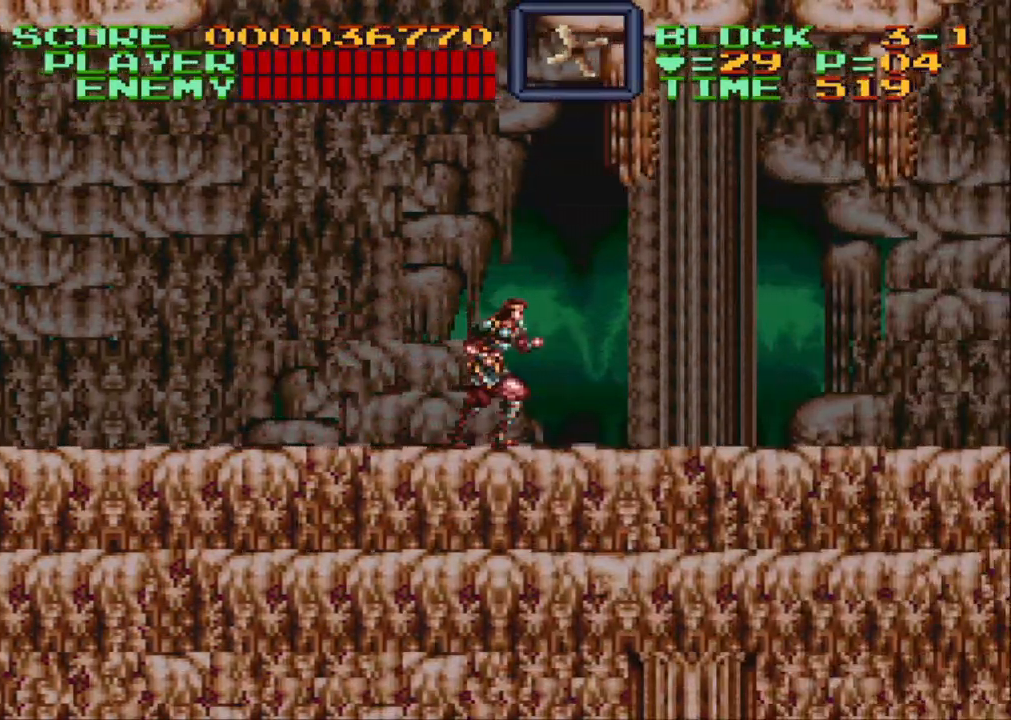
{"buttons": ["DPAD_RIGHT"], "events": []}
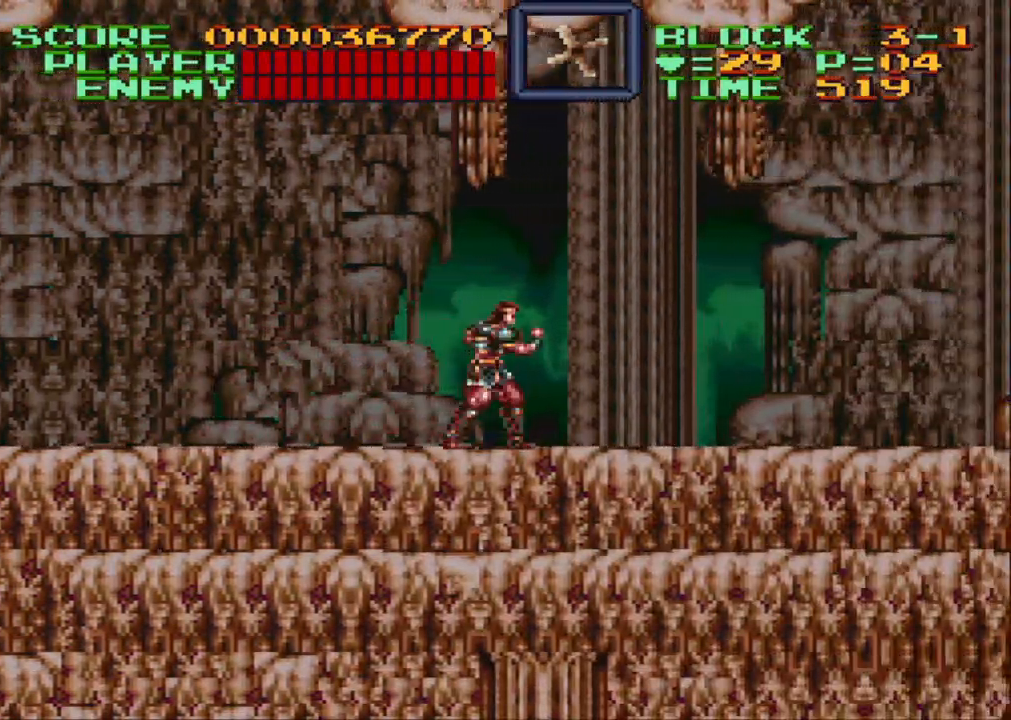
{"buttons": ["DPAD_RIGHT"], "events": []}
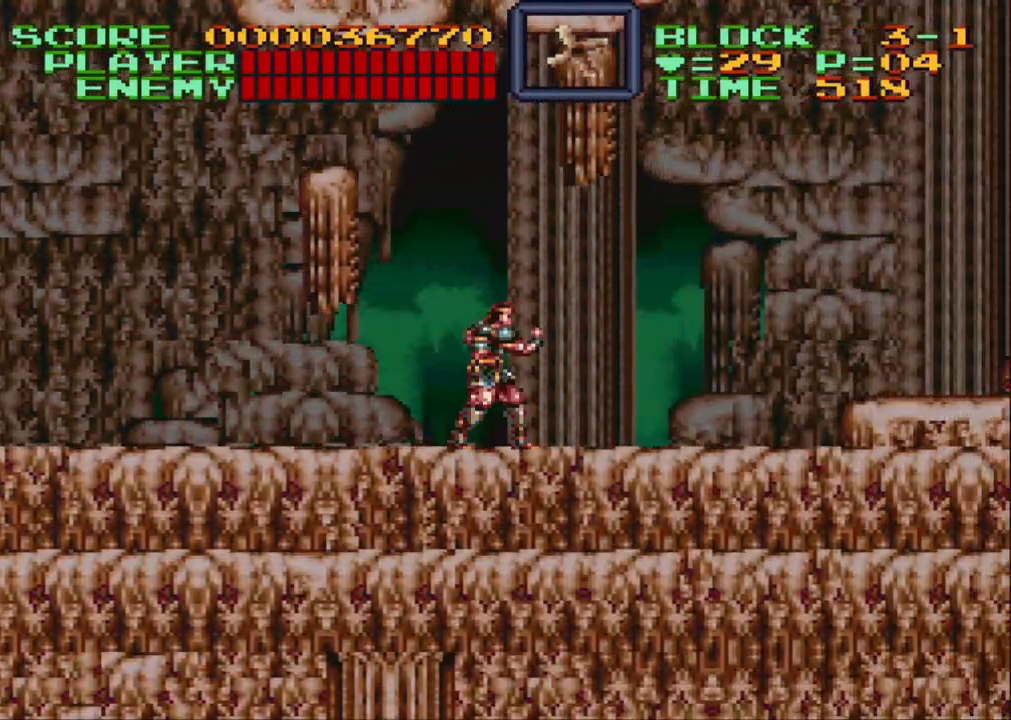
{"buttons": [], "events": [[83, "DPAD_RIGHT", "up"]]}
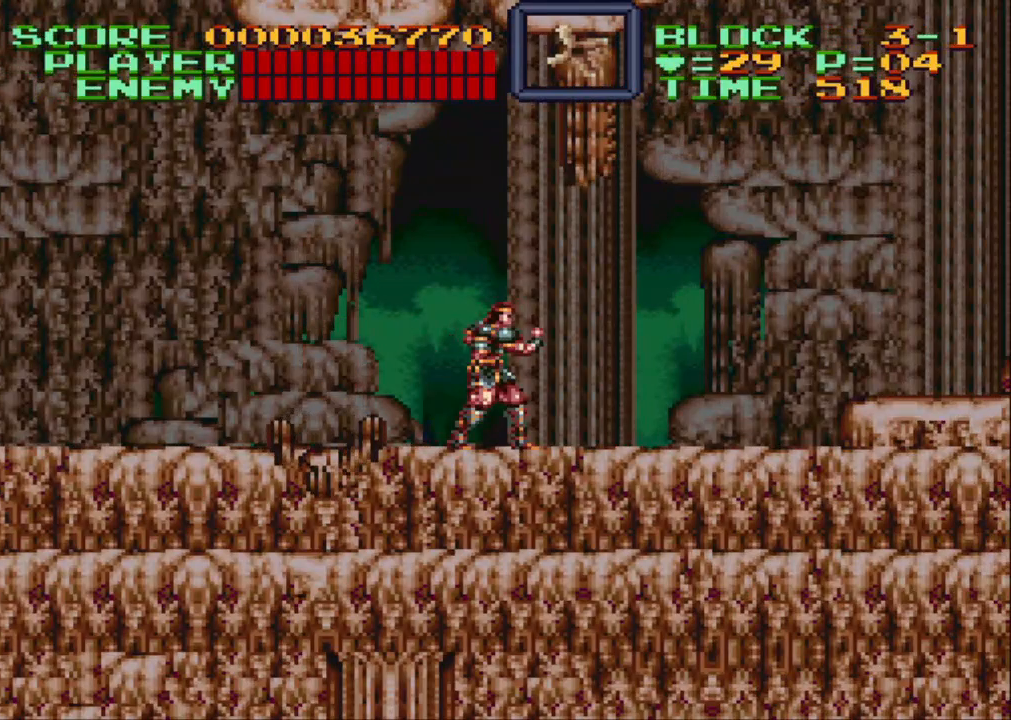
{"buttons": ["DPAD_LEFT"], "events": [[200, "DPAD_RIGHT", "down"], [450, "DPAD_RIGHT", "up"], [450, "DPAD_UP", "down"], [483, "DPAD_LEFT", "down"], [483, "DPAD_UP", "up"]]}
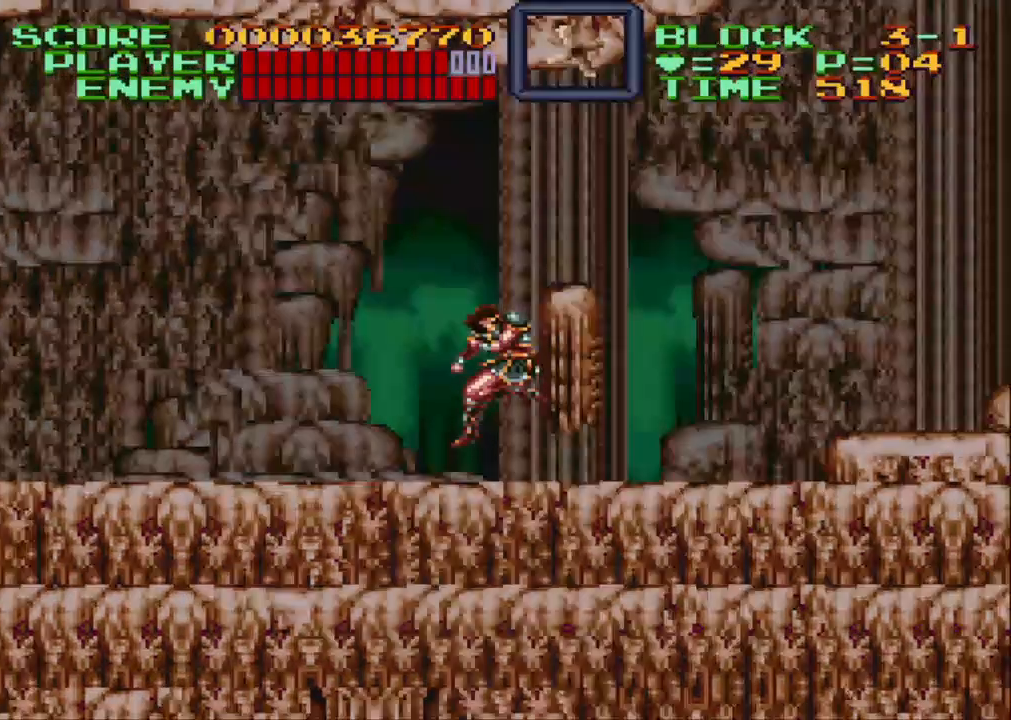
{"buttons": ["DPAD_RIGHT"], "events": [[17, "DPAD_DOWN", "down"], [50, "DPAD_DOWN", "up"], [367, "DPAD_LEFT", "up"], [467, "DPAD_RIGHT", "down"]]}
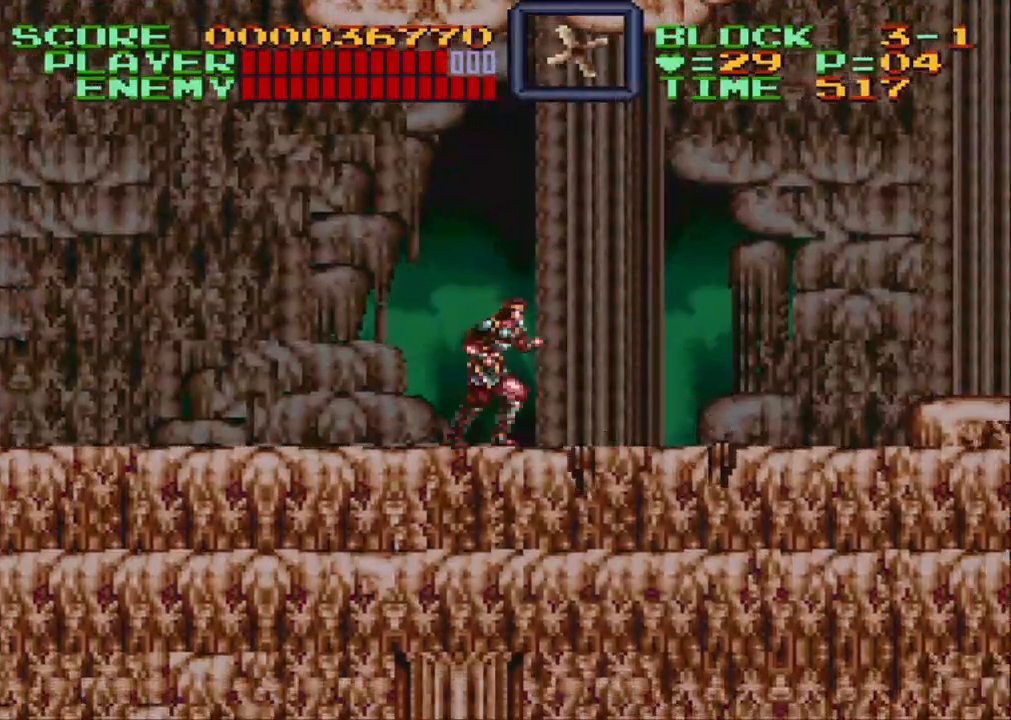
{"buttons": ["DPAD_RIGHT"], "events": []}
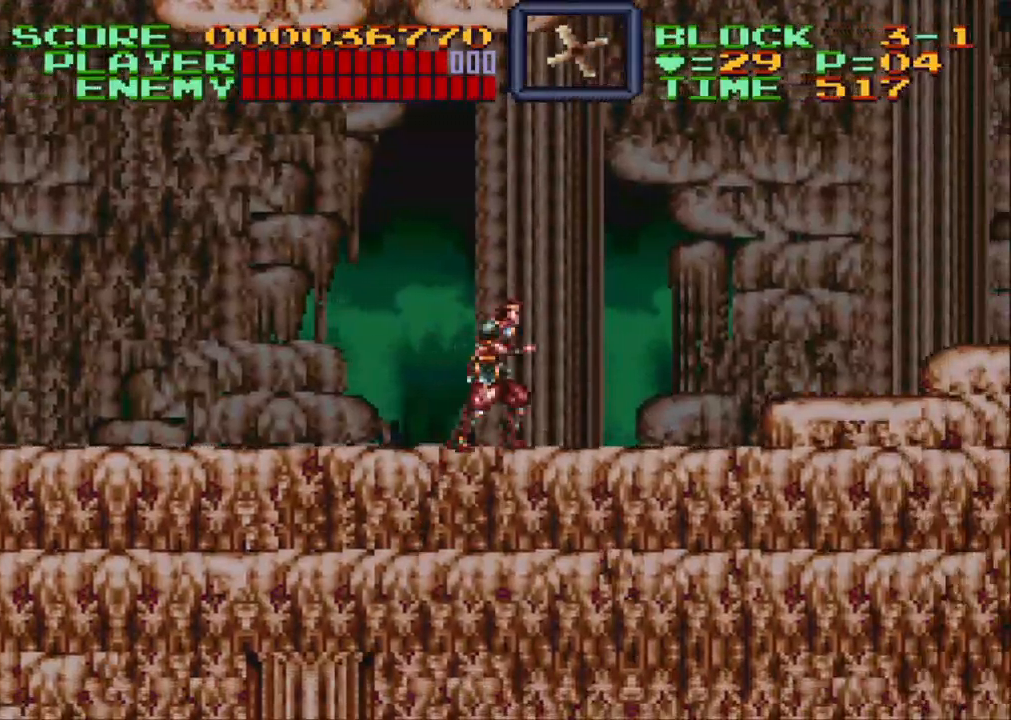
{"buttons": ["DPAD_RIGHT"], "events": []}
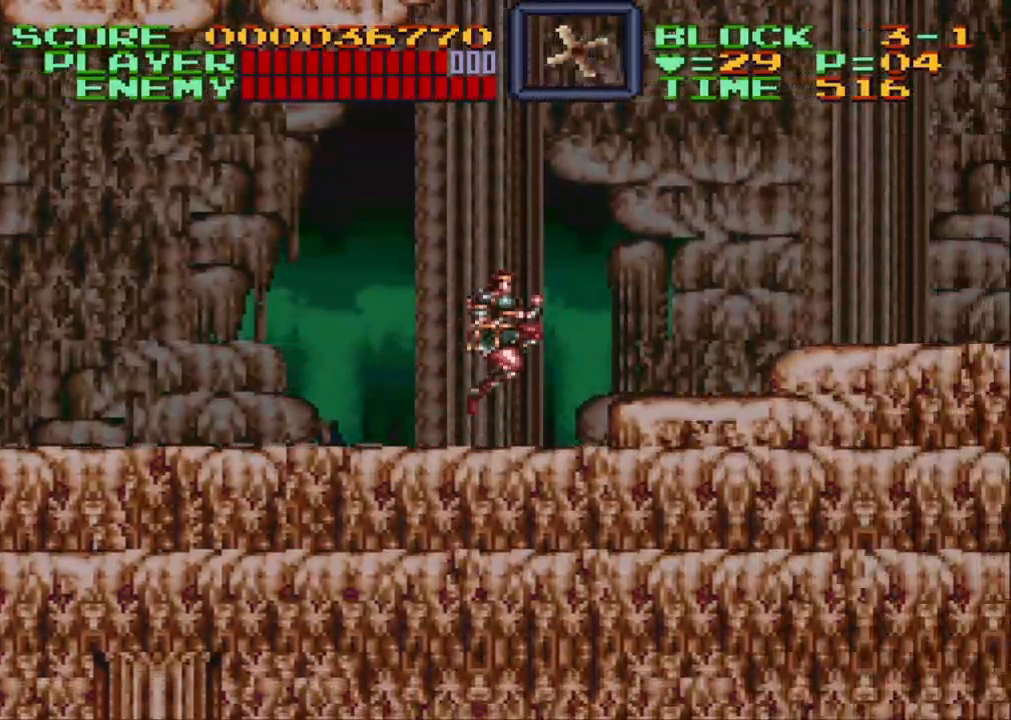
{"buttons": ["DPAD_RIGHT"], "events": [[67, "B", "down"], [150, "DPAD_DOWN", "down"], [200, "B", "up"], [267, "Y", "down"], [350, "Y", "up"], [417, "DPAD_DOWN", "up"]]}
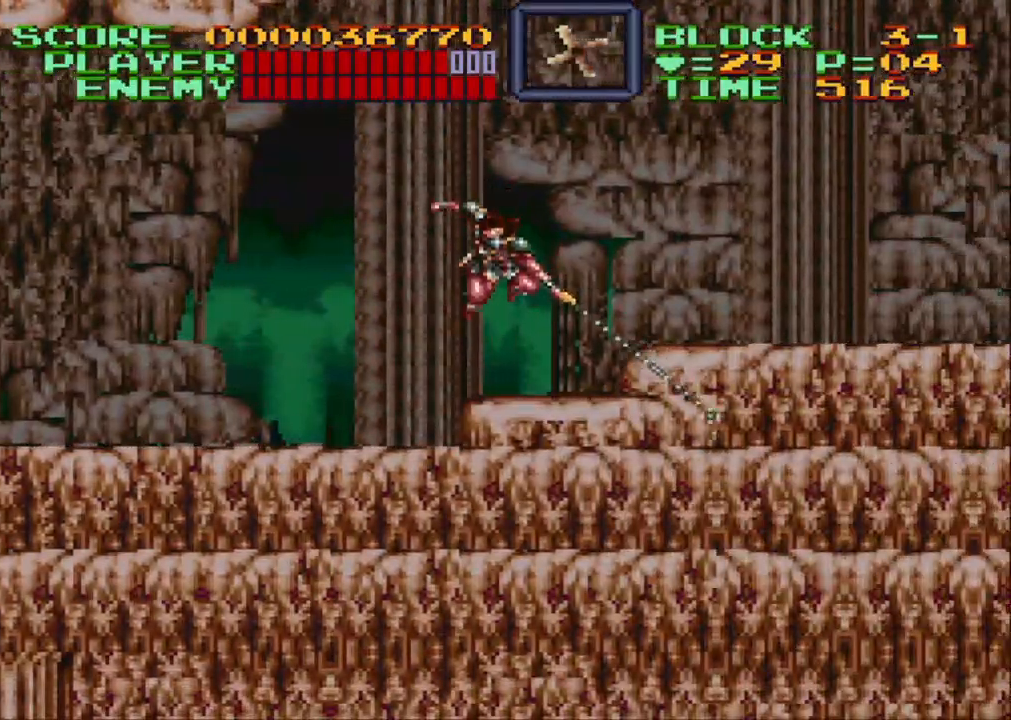
{"buttons": ["DPAD_RIGHT"], "events": [[317, "B", "down"], [467, "B", "up"]]}